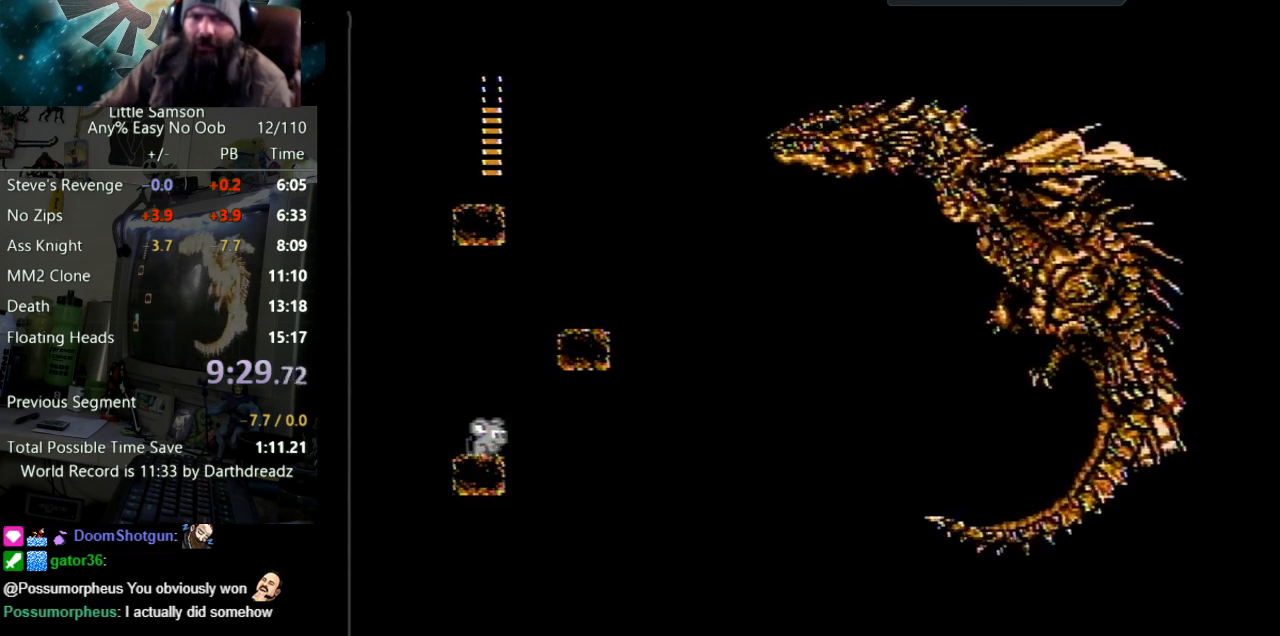
Gameplay with a controller (Nintendo layout); each line is a JSON object with the inputs held at the frame after it. "events" lists button and stick changes between this image and that frame as [ms after this image, input, new state], when the widget could be followed in between. Not read: L3 R3.
{"buttons": [], "events": [[17, "A", "down"], [100, "DPAD_RIGHT", "down"], [333, "A", "up"], [433, "DPAD_RIGHT", "up"]]}
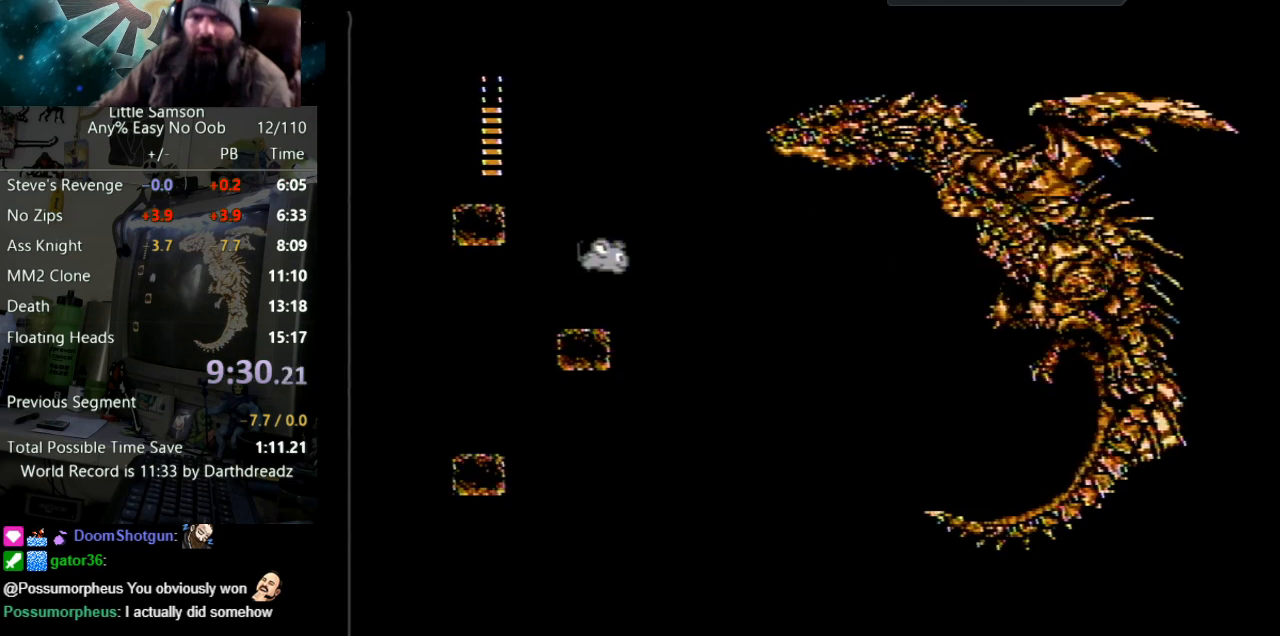
{"buttons": [], "events": []}
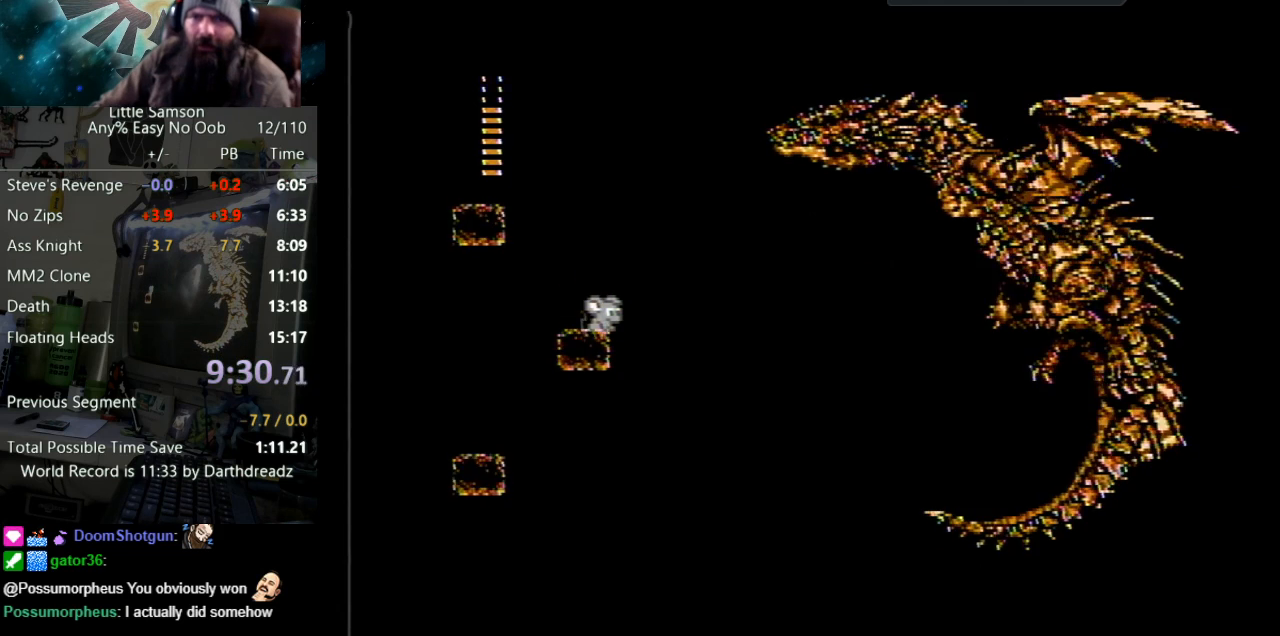
{"buttons": [], "events": []}
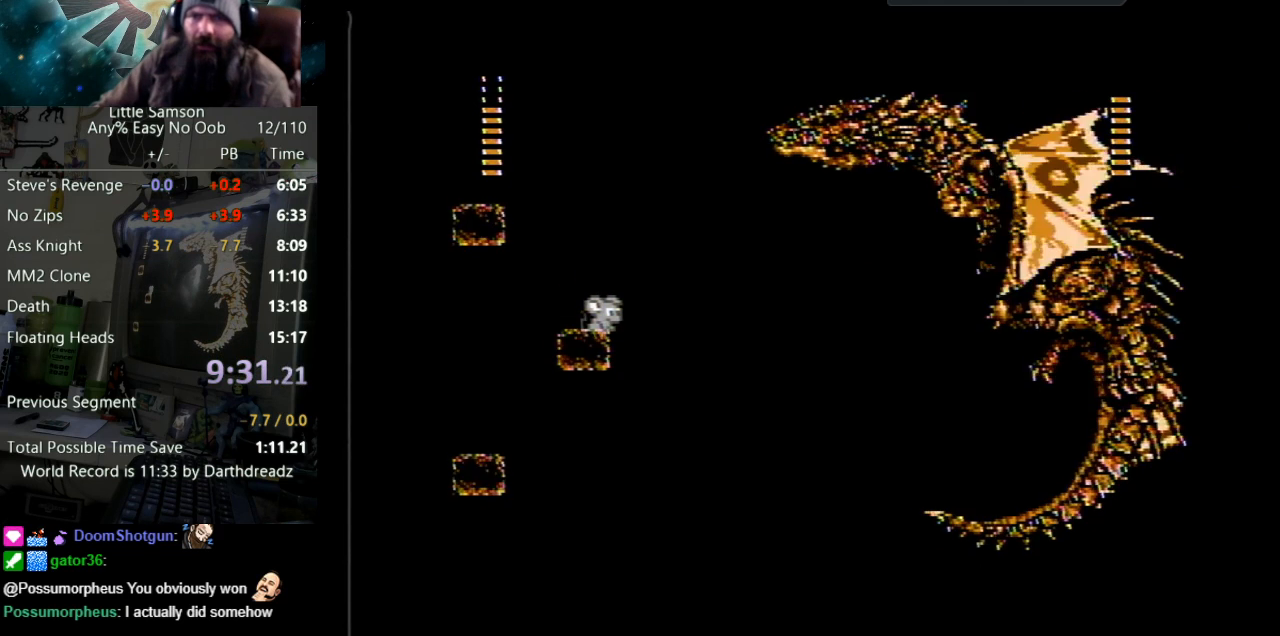
{"buttons": [], "events": []}
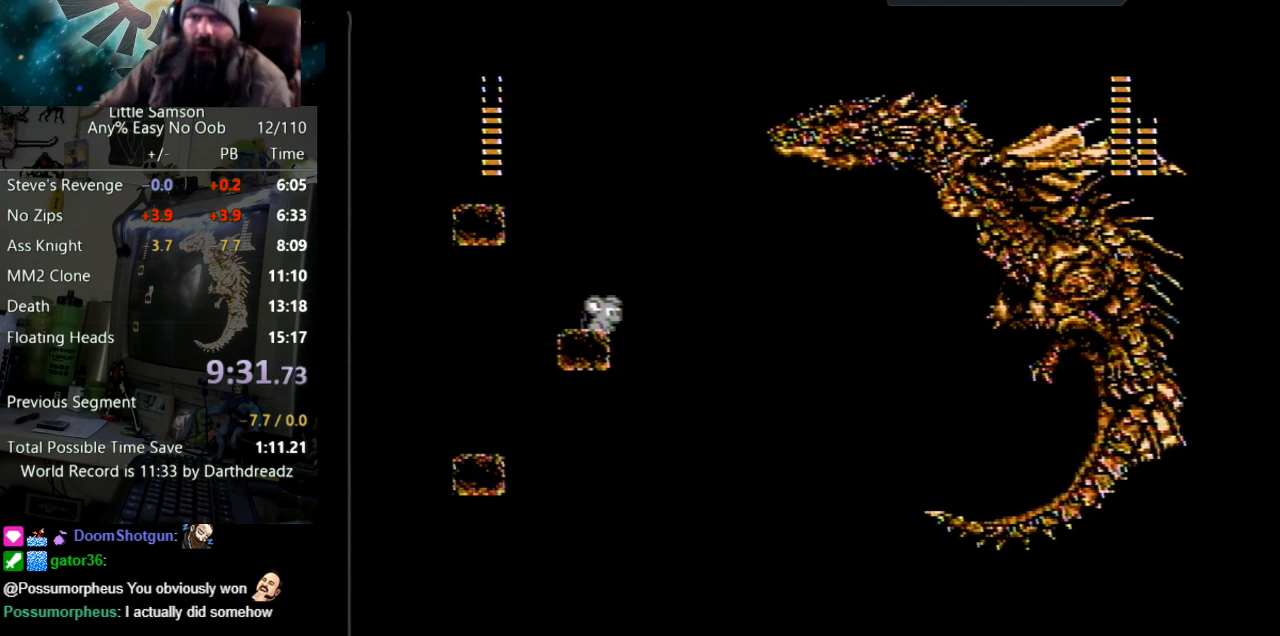
{"buttons": ["A", "DPAD_RIGHT"], "events": [[450, "A", "down"], [467, "DPAD_RIGHT", "down"]]}
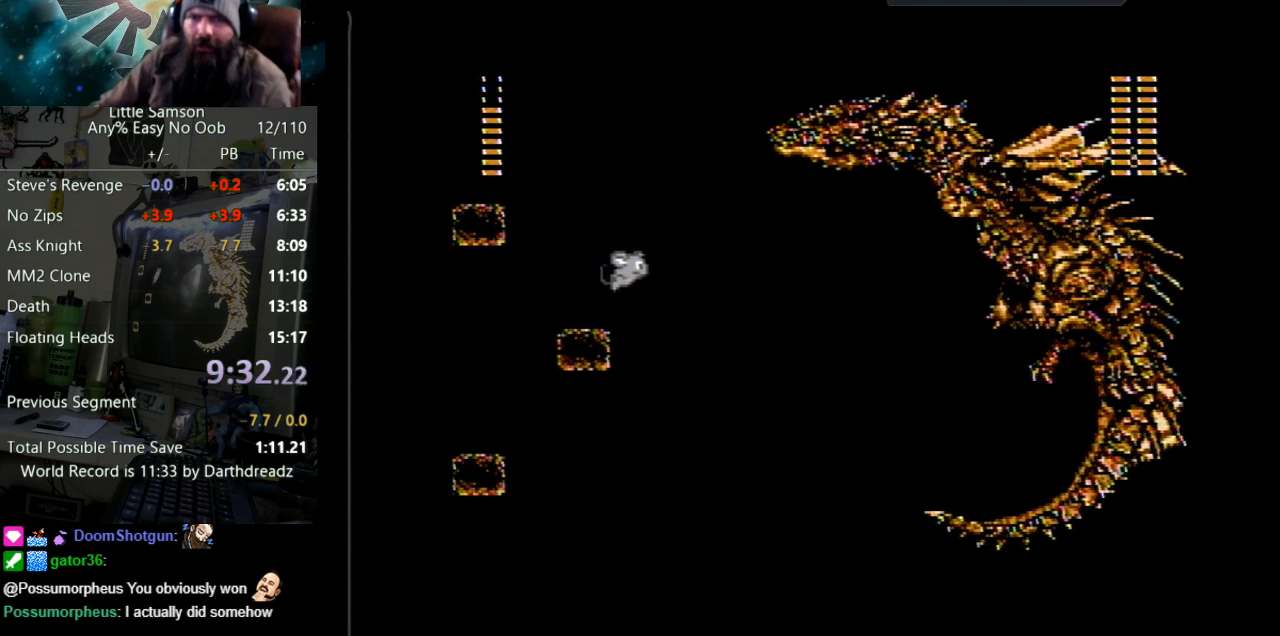
{"buttons": ["DPAD_LEFT"], "events": [[300, "A", "up"], [367, "B", "down"], [367, "DPAD_RIGHT", "up"], [400, "DPAD_LEFT", "down"], [450, "B", "up"]]}
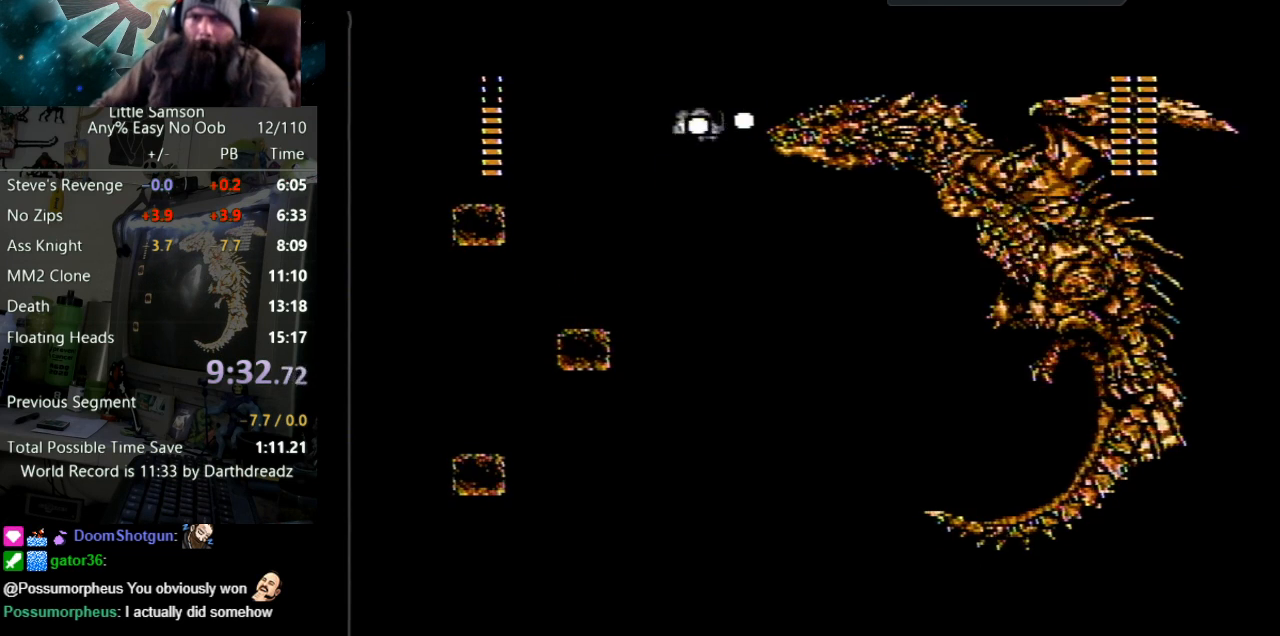
{"buttons": [], "events": [[17, "B", "down"], [67, "B", "up"], [133, "B", "down"], [183, "B", "up"], [250, "B", "down"], [300, "B", "up"], [350, "B", "down"], [367, "DPAD_LEFT", "up"], [383, "B", "up"]]}
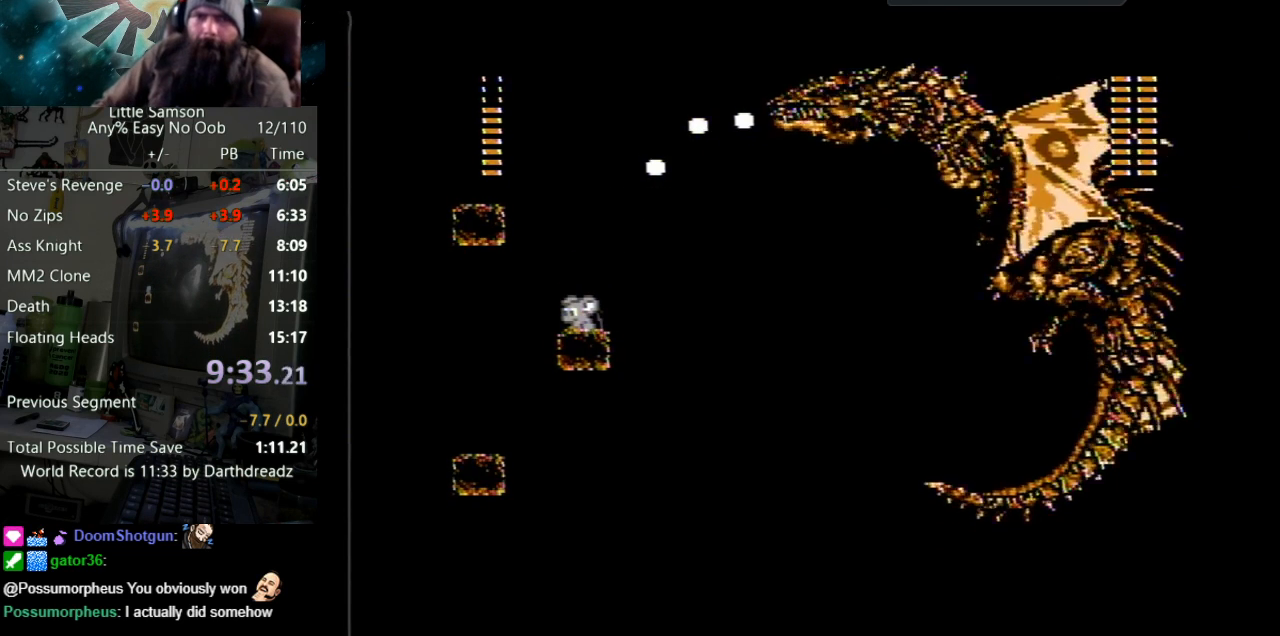
{"buttons": [], "events": []}
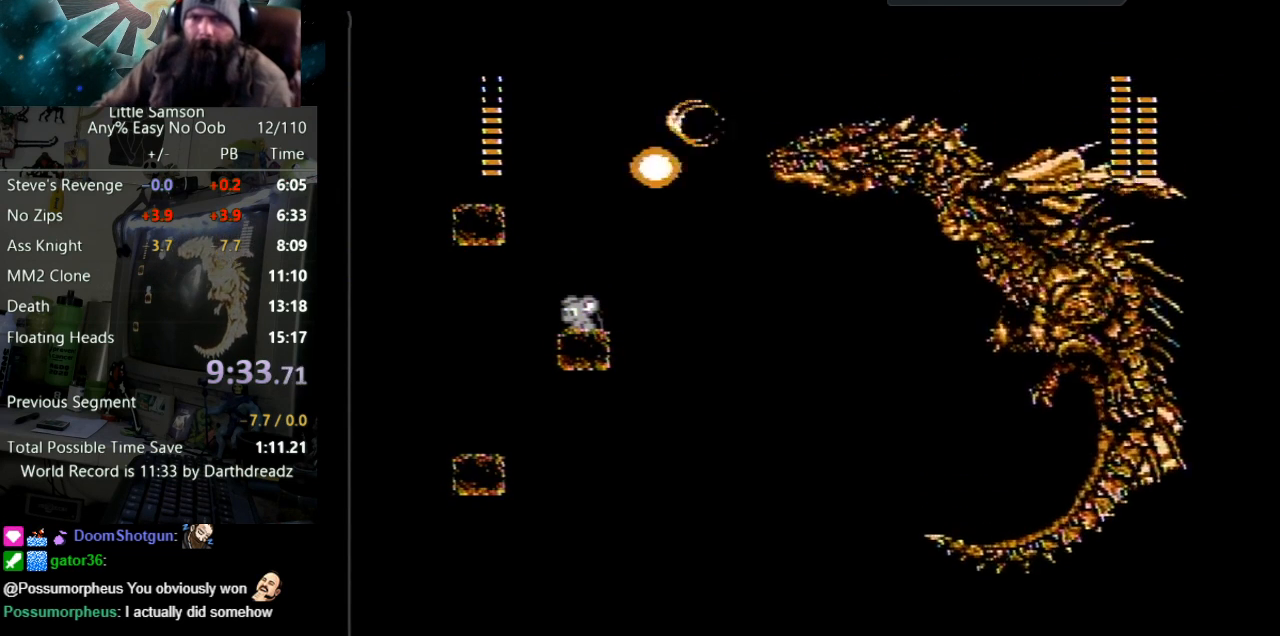
{"buttons": ["A", "DPAD_RIGHT"], "events": [[233, "DPAD_RIGHT", "down"], [283, "A", "down"]]}
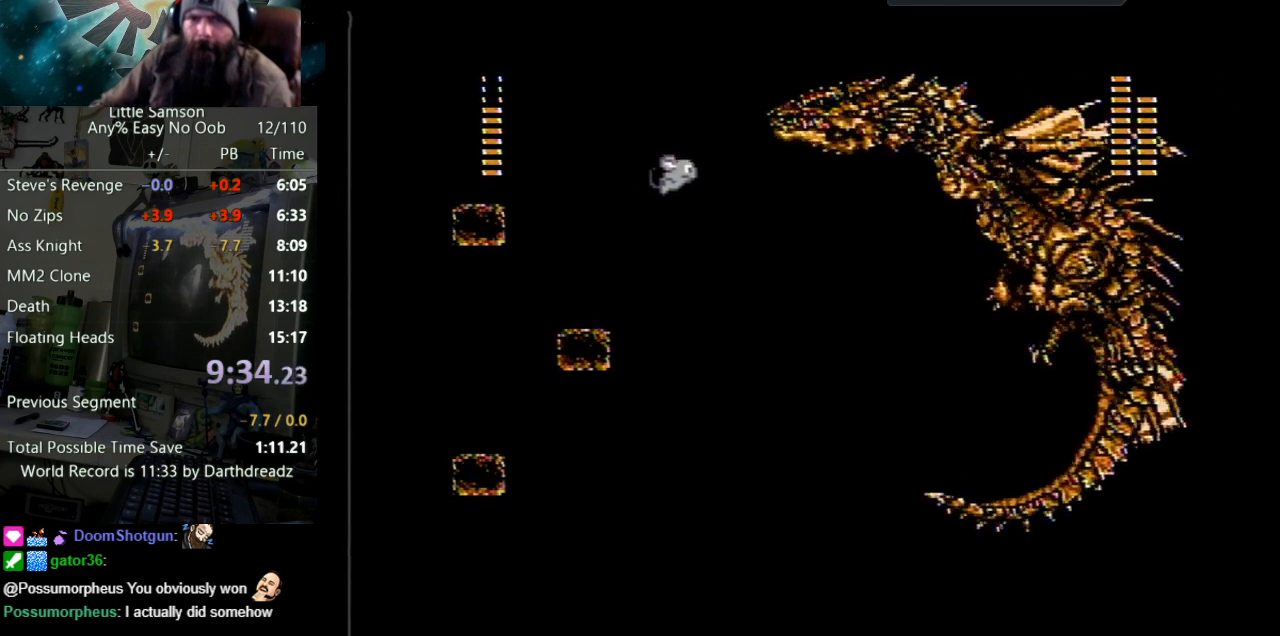
{"buttons": ["B", "DPAD_LEFT"], "events": [[150, "A", "up"], [217, "B", "down"], [217, "DPAD_RIGHT", "up"], [250, "DPAD_LEFT", "down"], [317, "B", "up"], [367, "B", "down"], [433, "B", "up"], [500, "B", "down"]]}
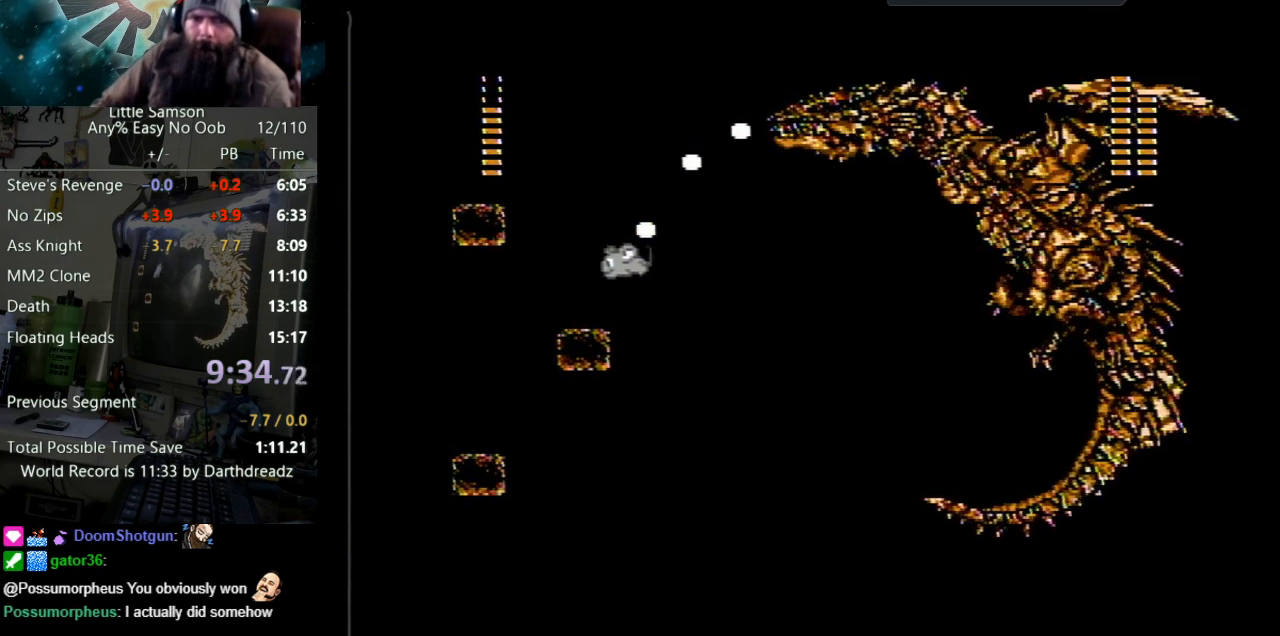
{"buttons": [], "events": [[83, "B", "up"], [117, "B", "down"], [183, "B", "up"], [183, "DPAD_LEFT", "up"]]}
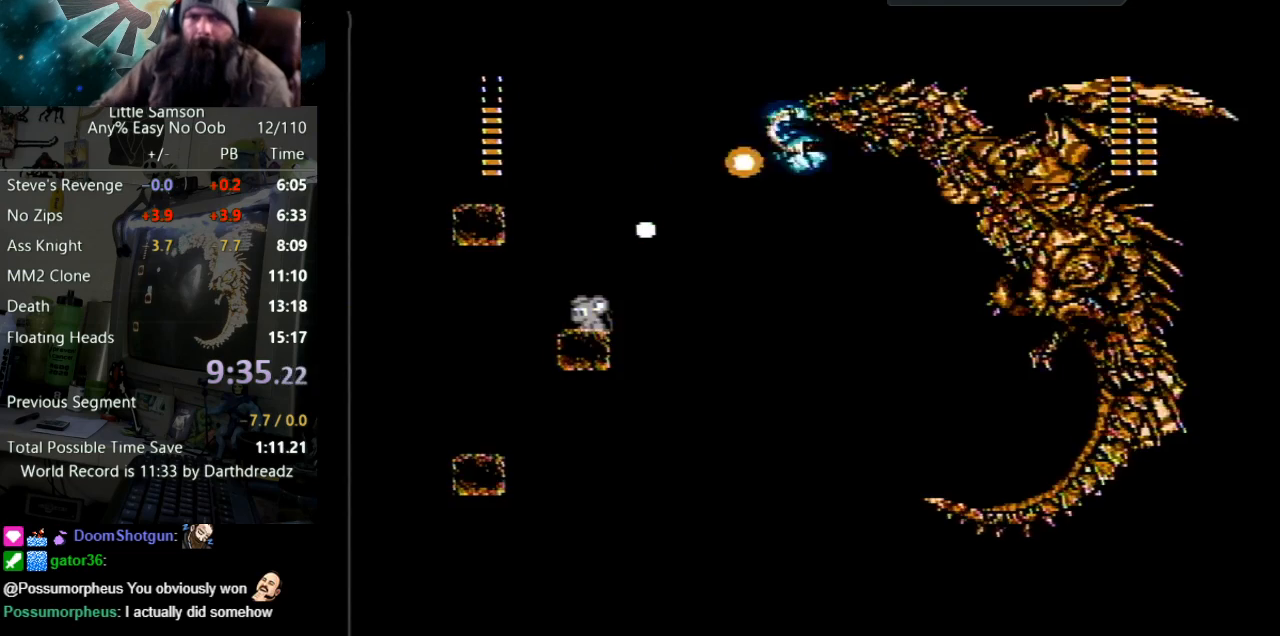
{"buttons": [], "events": [[83, "DPAD_RIGHT", "down"], [133, "DPAD_RIGHT", "up"]]}
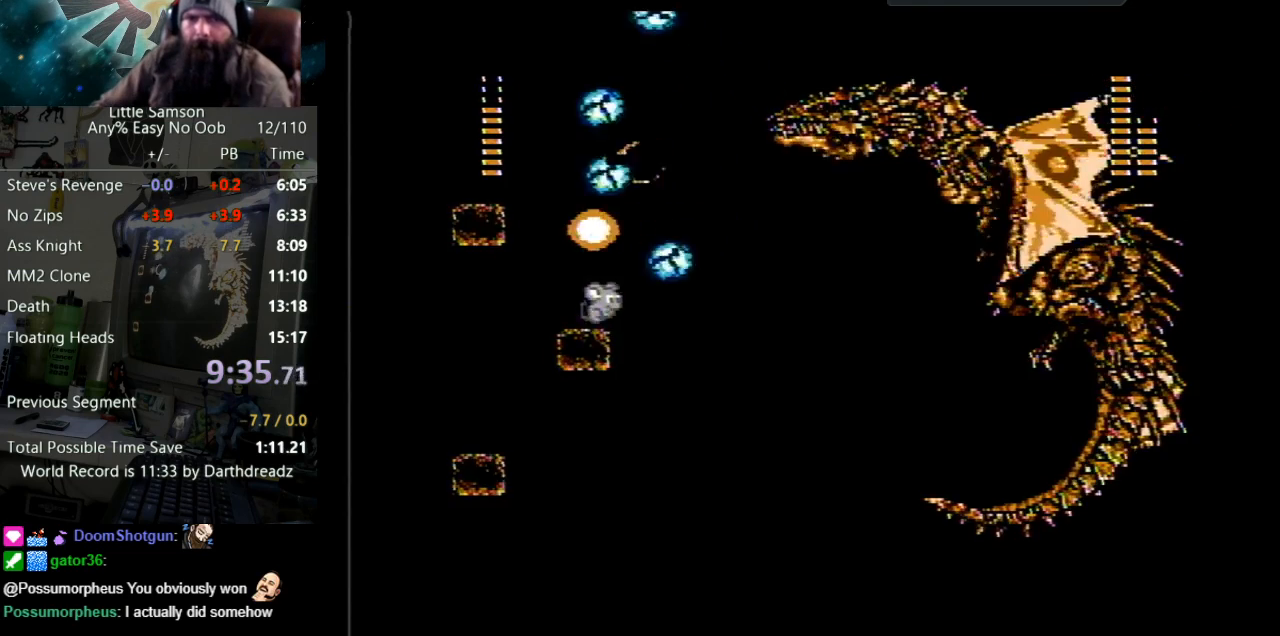
{"buttons": [], "events": [[17, "A", "down"], [183, "A", "up"]]}
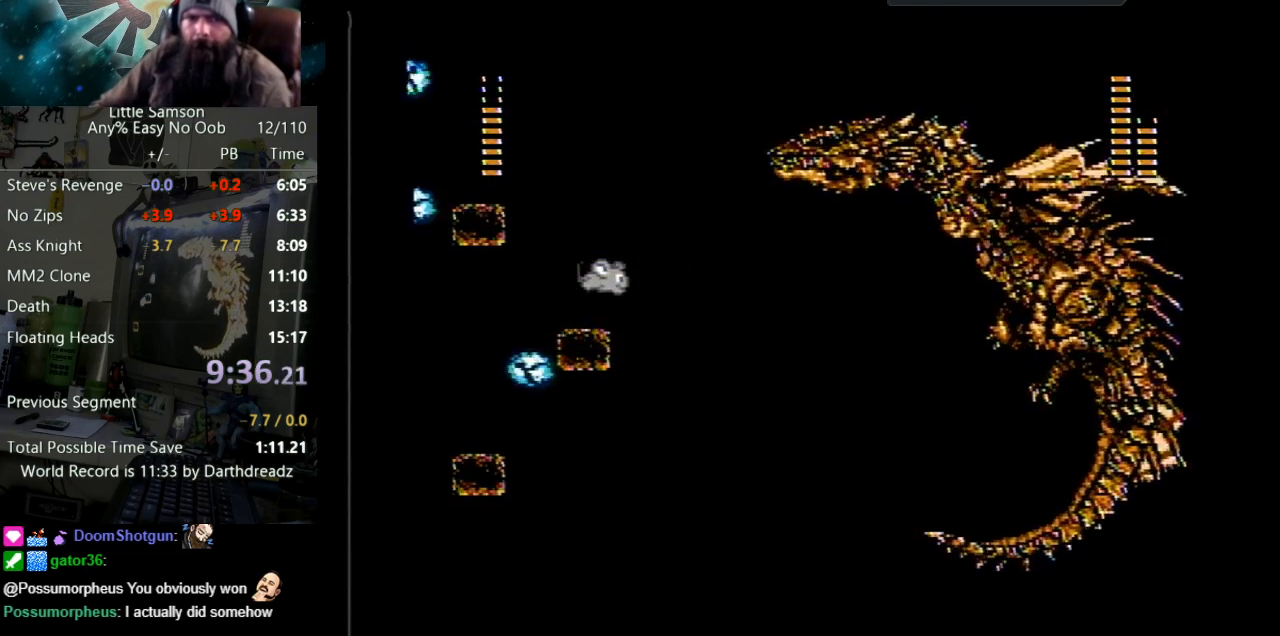
{"buttons": ["A", "DPAD_RIGHT"], "events": [[200, "A", "down"], [200, "DPAD_RIGHT", "down"]]}
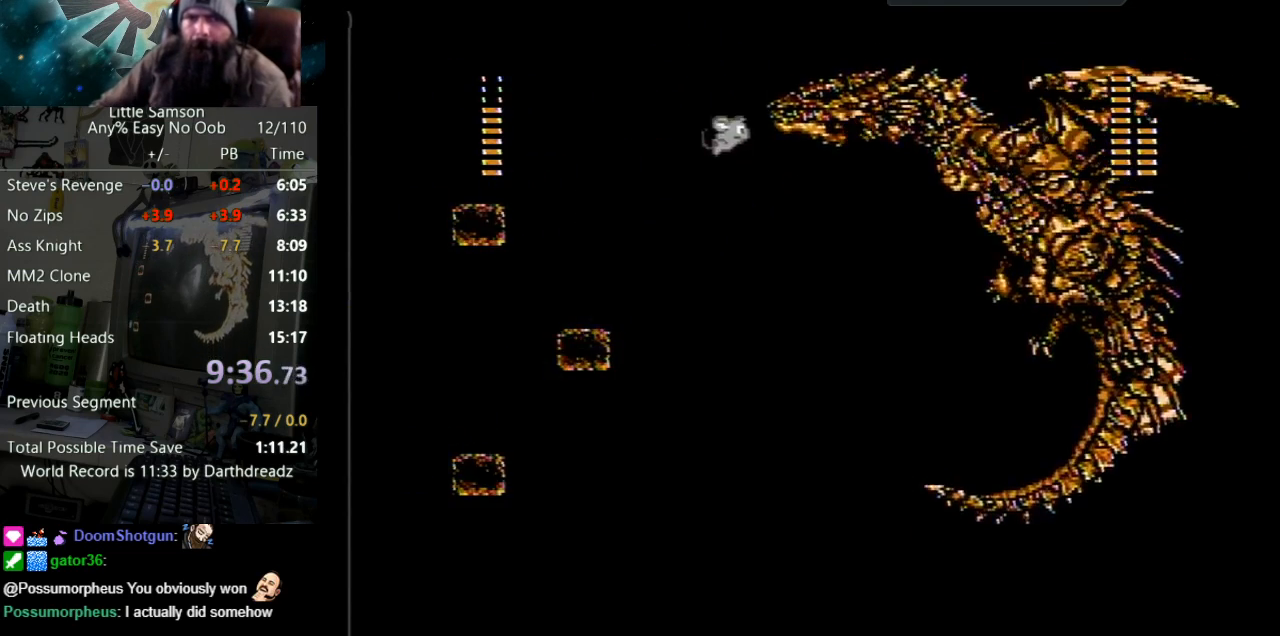
{"buttons": ["B", "DPAD_LEFT"], "events": [[17, "A", "up"], [83, "B", "down"], [83, "DPAD_RIGHT", "up"], [133, "DPAD_LEFT", "down"], [183, "B", "up"], [250, "B", "down"], [300, "B", "up"], [367, "B", "down"], [417, "B", "up"], [483, "B", "down"]]}
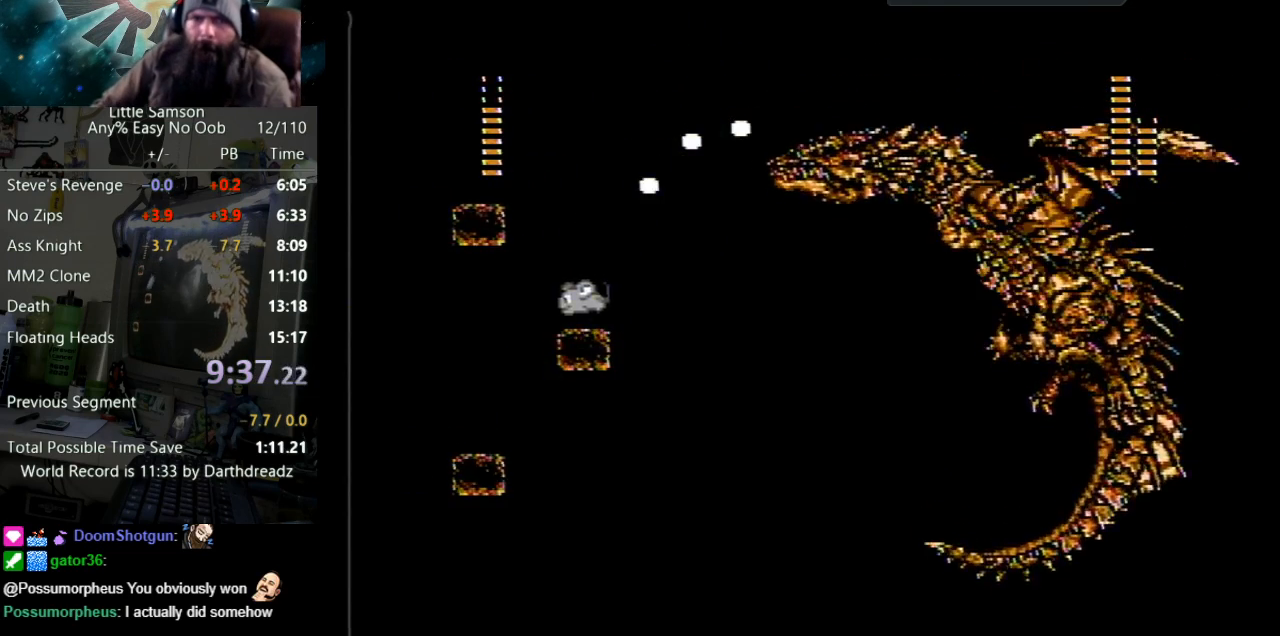
{"buttons": [], "events": [[17, "B", "up"], [83, "B", "down"], [100, "DPAD_LEFT", "up"], [167, "B", "up"]]}
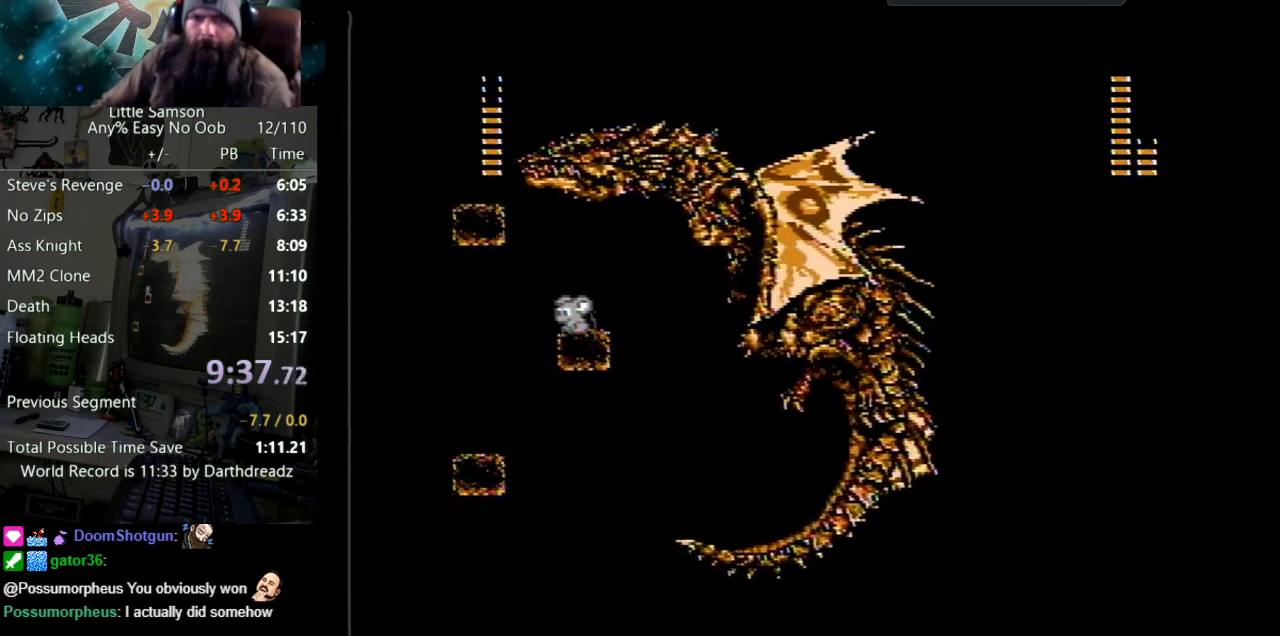
{"buttons": [], "events": []}
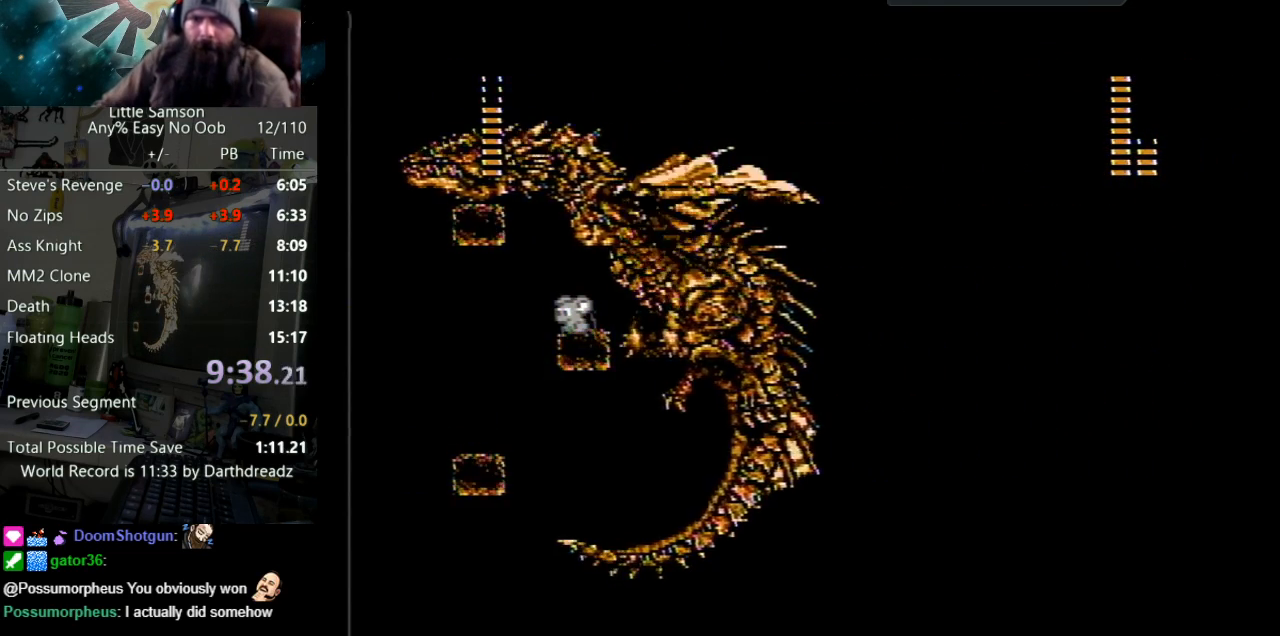
{"buttons": ["DPAD_RIGHT"], "events": [[483, "DPAD_RIGHT", "down"]]}
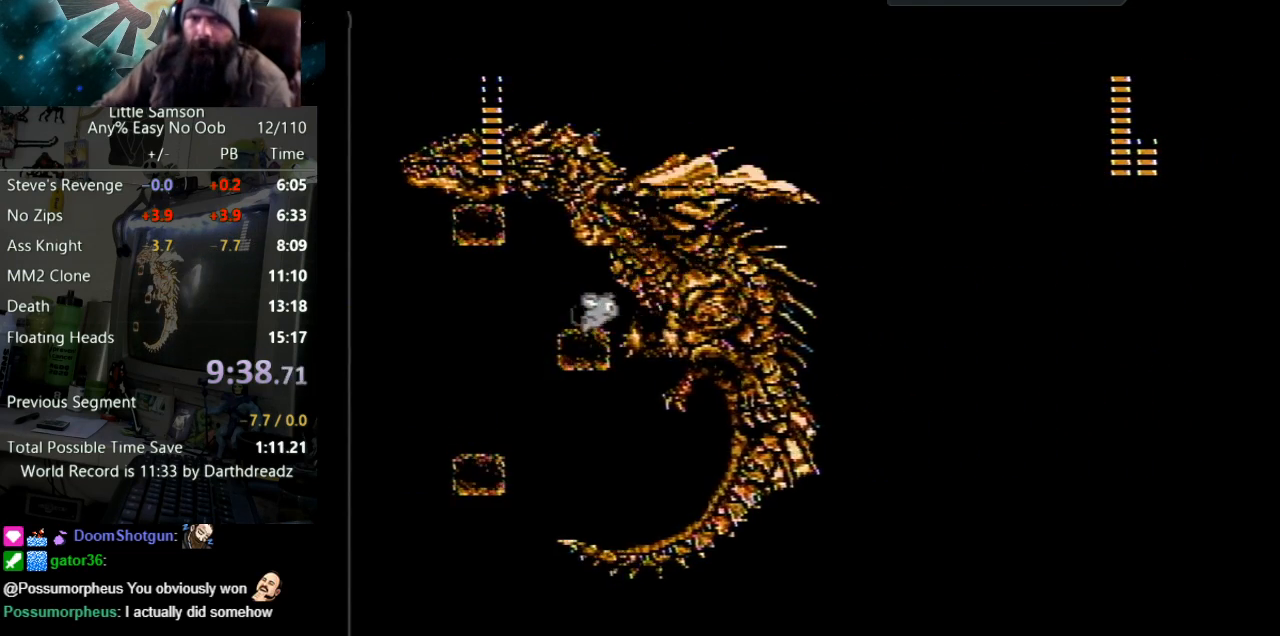
{"buttons": [], "events": [[67, "DPAD_RIGHT", "up"]]}
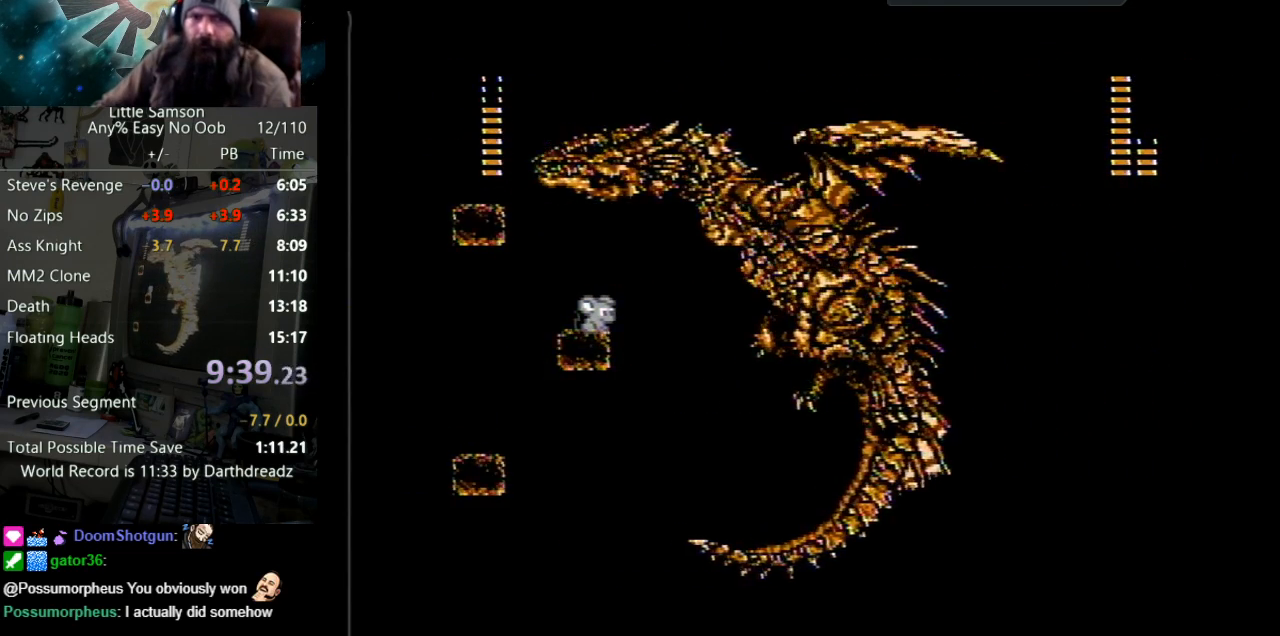
{"buttons": ["A", "DPAD_RIGHT"], "events": [[317, "A", "down"], [317, "DPAD_RIGHT", "down"]]}
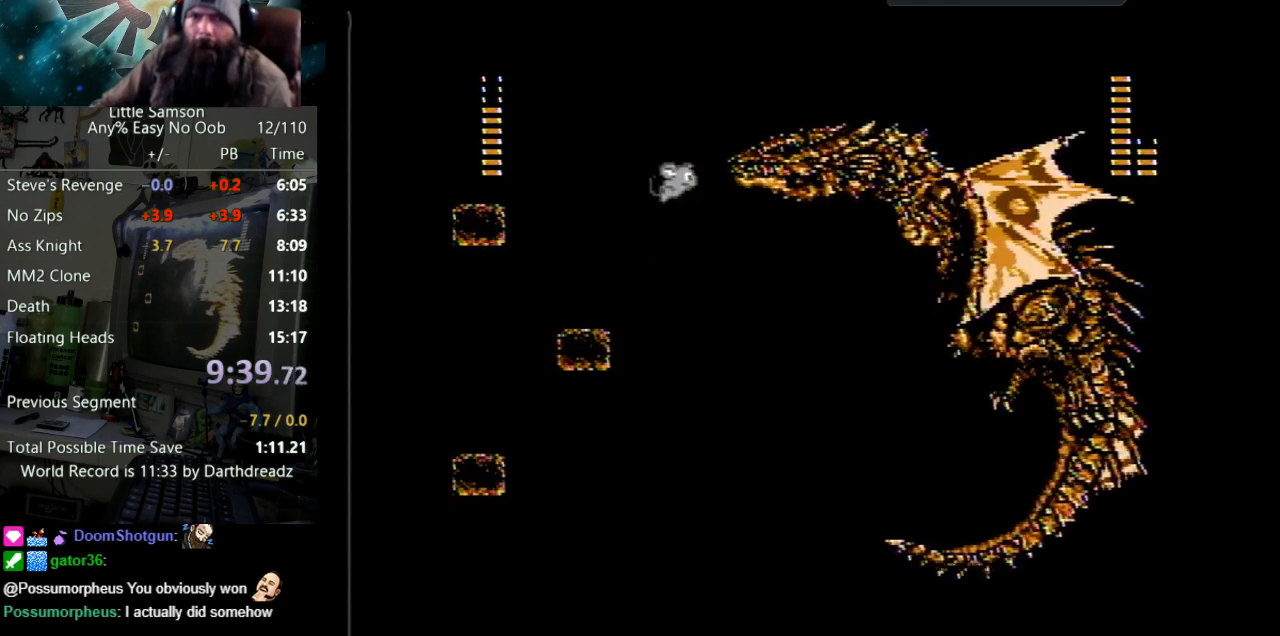
{"buttons": ["B", "DPAD_LEFT"], "events": [[133, "A", "up"], [233, "B", "down"], [250, "DPAD_RIGHT", "up"], [267, "DPAD_LEFT", "down"], [300, "B", "up"], [367, "B", "down"], [450, "B", "up"], [500, "B", "down"]]}
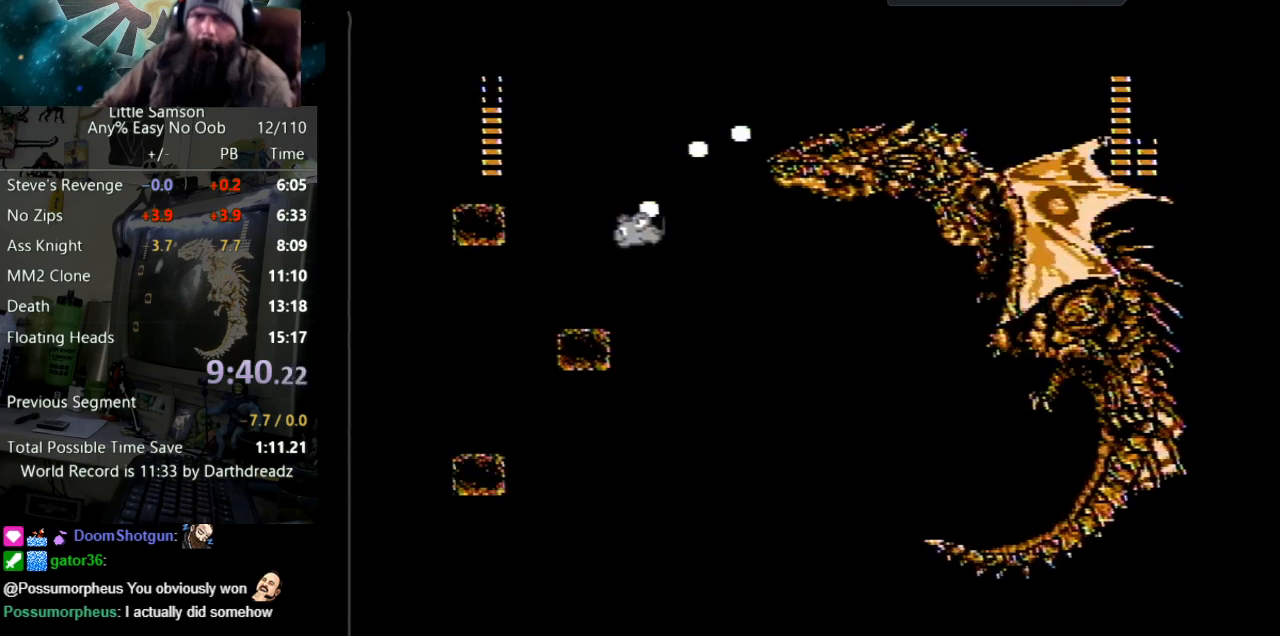
{"buttons": [], "events": [[67, "B", "up"], [117, "B", "down"], [183, "B", "up"], [233, "B", "down"], [233, "DPAD_LEFT", "up"], [283, "B", "up"]]}
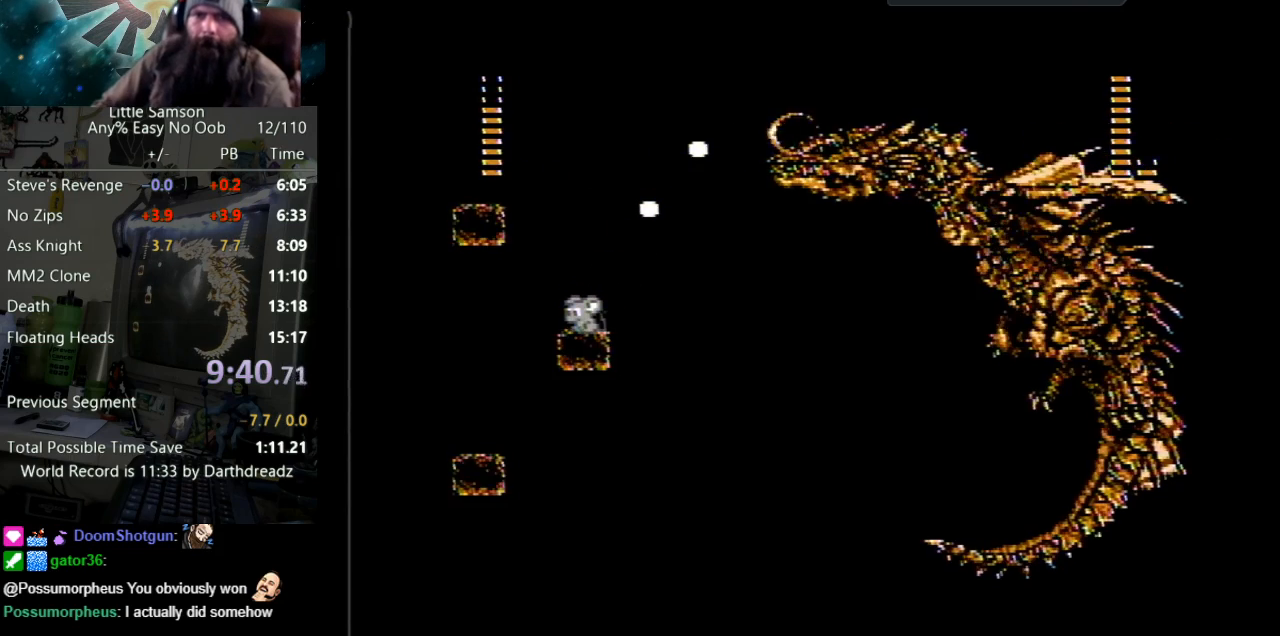
{"buttons": ["DPAD_RIGHT"], "events": [[467, "DPAD_RIGHT", "down"]]}
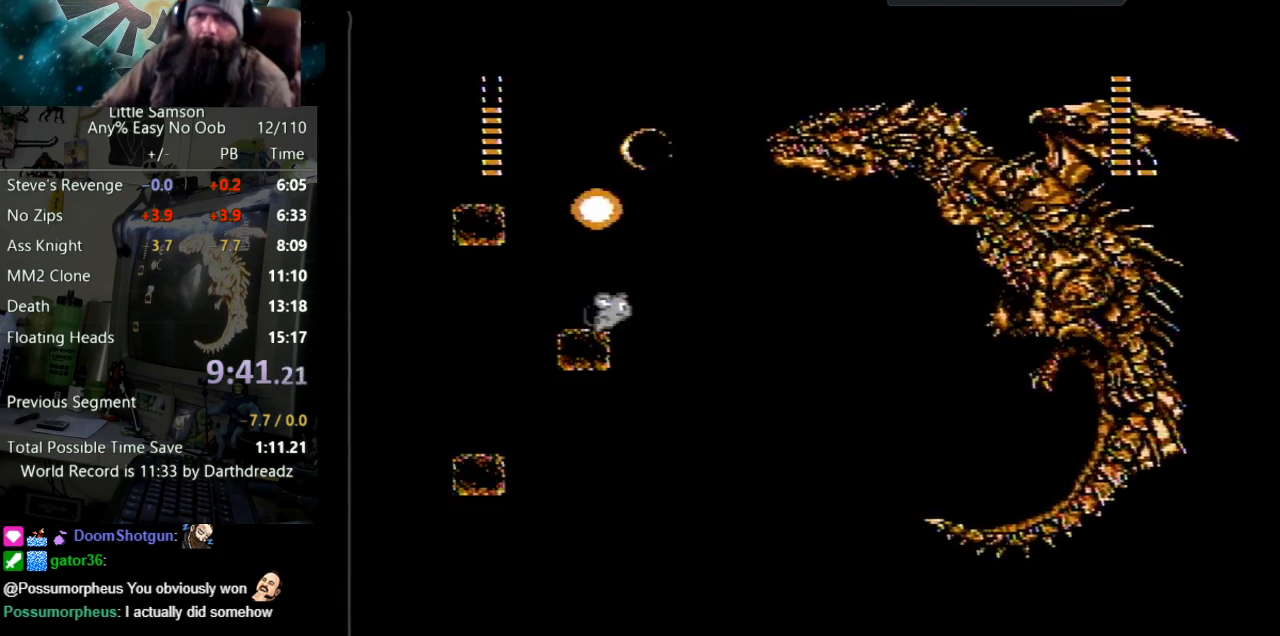
{"buttons": ["B", "DPAD_LEFT"], "events": [[50, "A", "down"], [350, "A", "up"], [467, "B", "down"], [467, "DPAD_RIGHT", "up"], [483, "DPAD_LEFT", "down"]]}
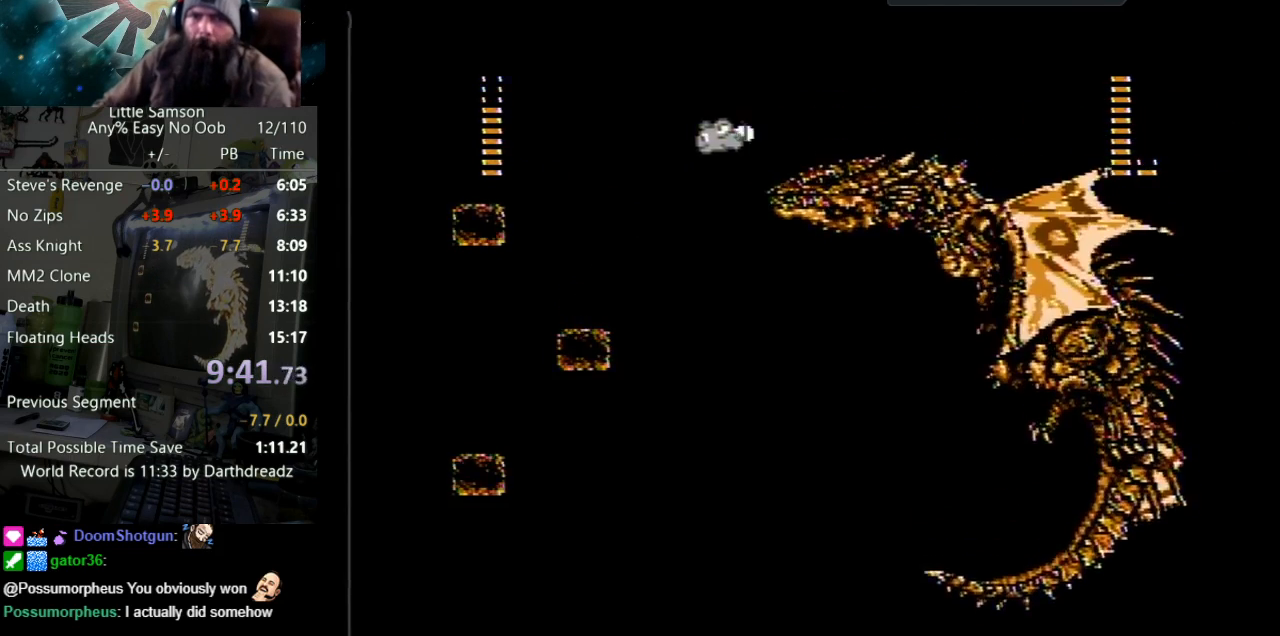
{"buttons": [], "events": [[33, "B", "up"], [117, "B", "down"], [167, "B", "up"], [250, "B", "down"], [283, "B", "up"], [333, "B", "down"], [383, "B", "up"], [433, "B", "down"], [500, "B", "up"], [500, "DPAD_LEFT", "up"]]}
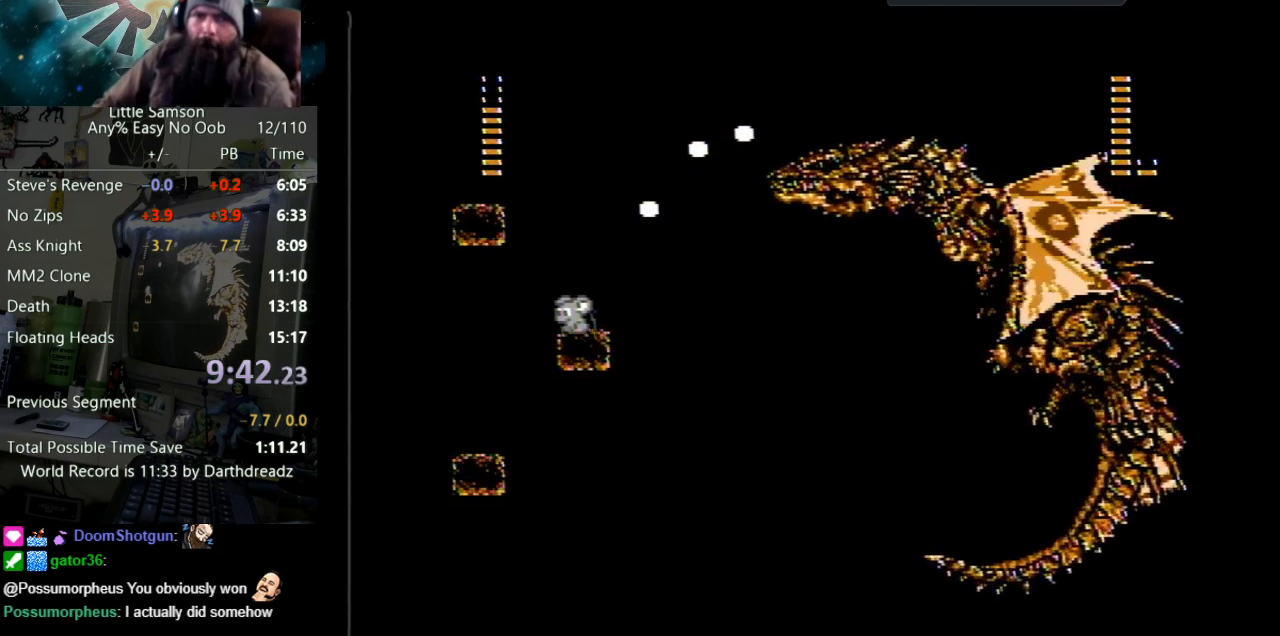
{"buttons": [], "events": [[50, "B", "down"], [117, "B", "up"]]}
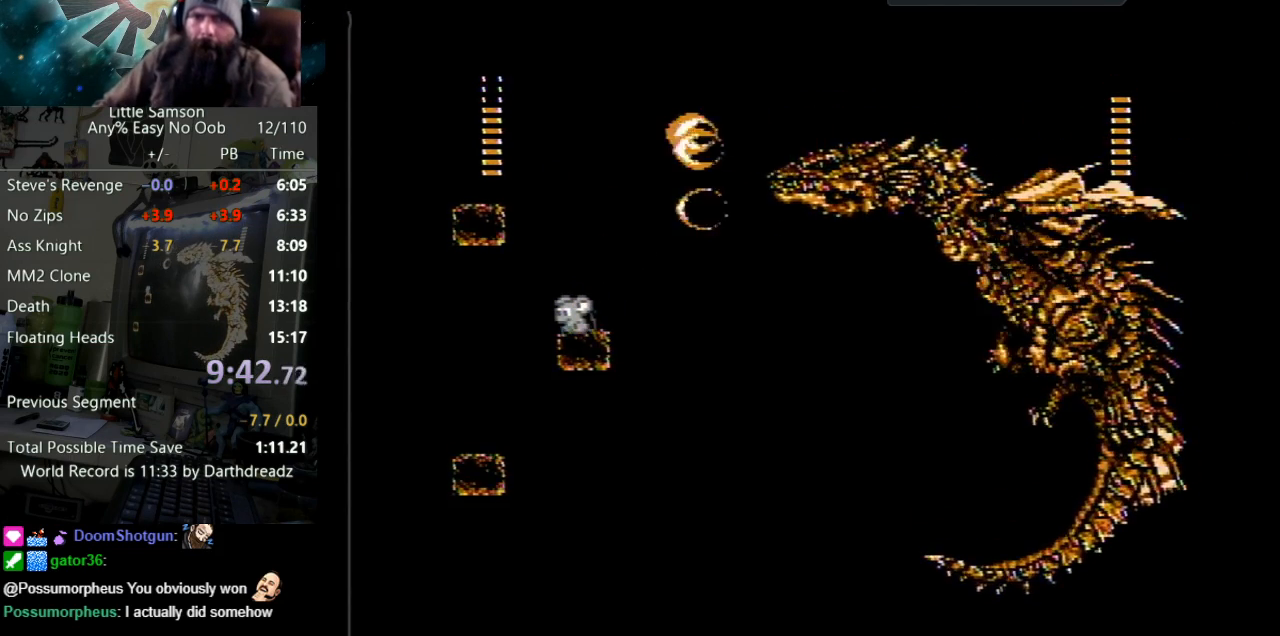
{"buttons": ["A", "DPAD_RIGHT"], "events": [[267, "DPAD_RIGHT", "down"], [333, "A", "down"]]}